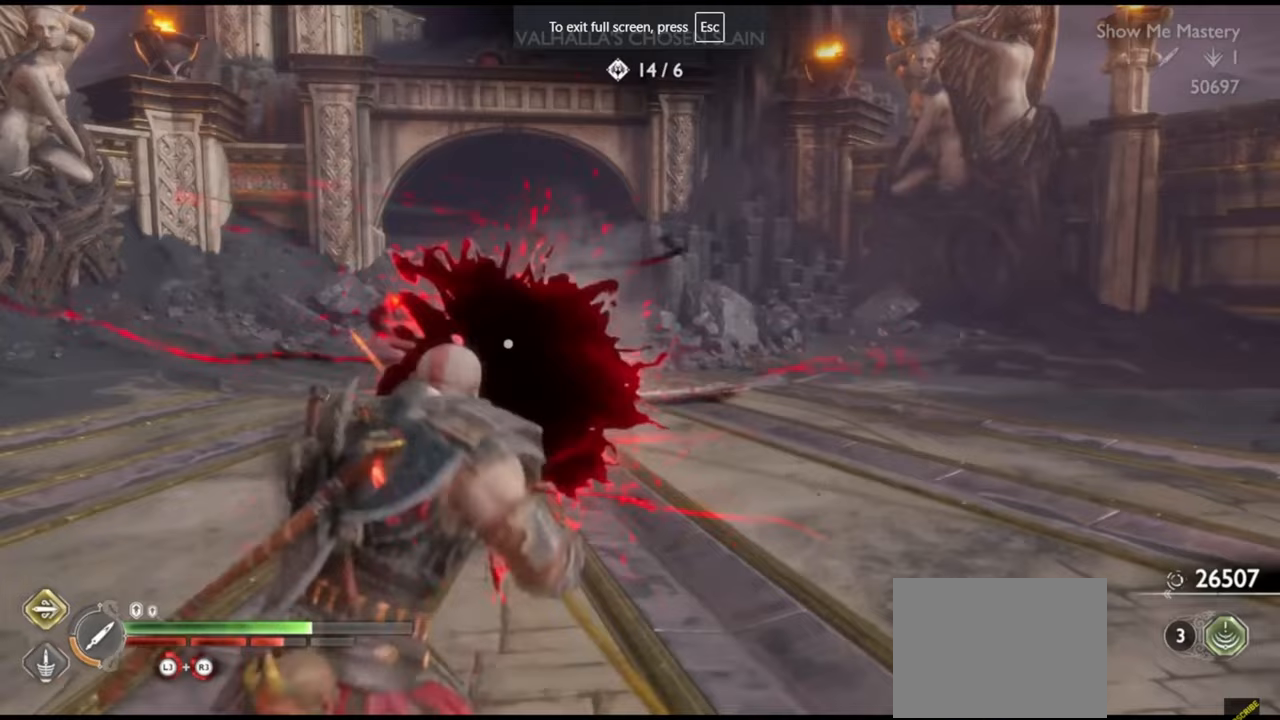
Gameplay with a controller (PlayStation layout); each line is a JSON object with the inputs held at the frame after it. "events" lists button and stick changes between this image and that frame as [ms after this image, input, new state], when the widget could be followed in between. Not read: L3 R3.
{"buttons": [], "left_stick": "center", "right_stick": "center", "events": [[183, "left_stick", "center"]]}
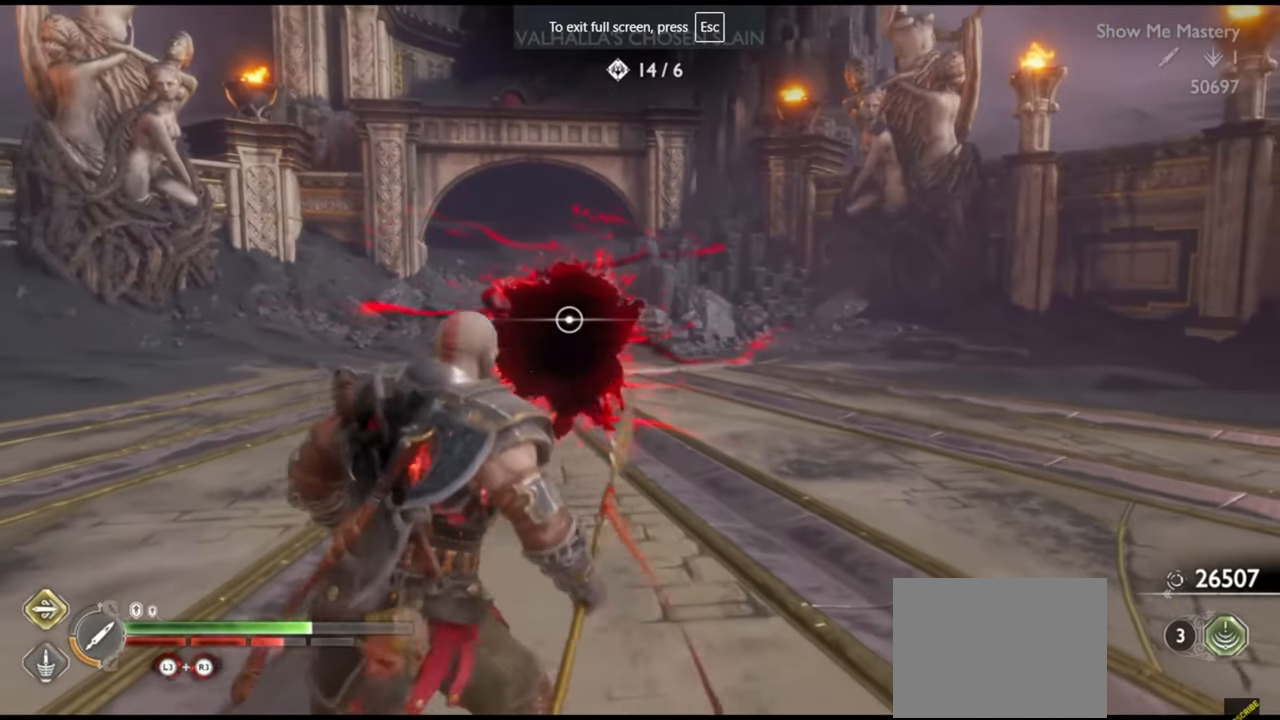
{"buttons": [], "left_stick": "center", "right_stick": "center", "events": []}
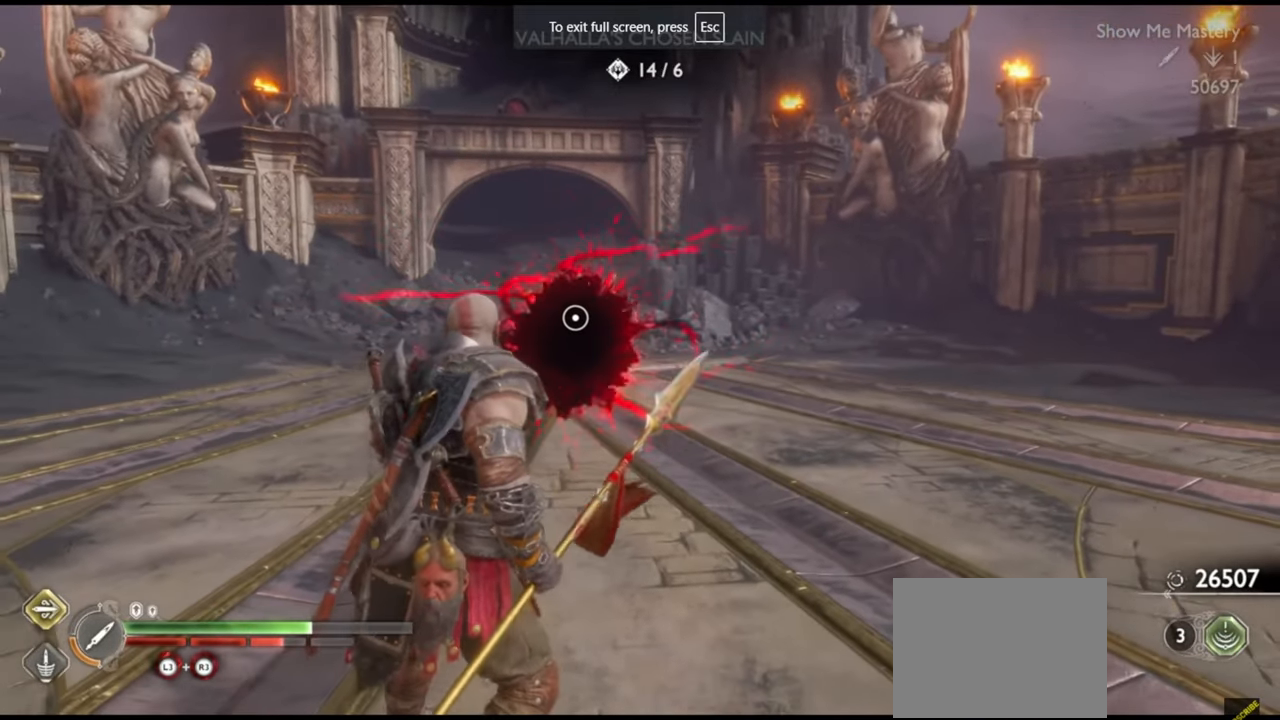
{"buttons": [], "left_stick": "center", "right_stick": "center", "events": []}
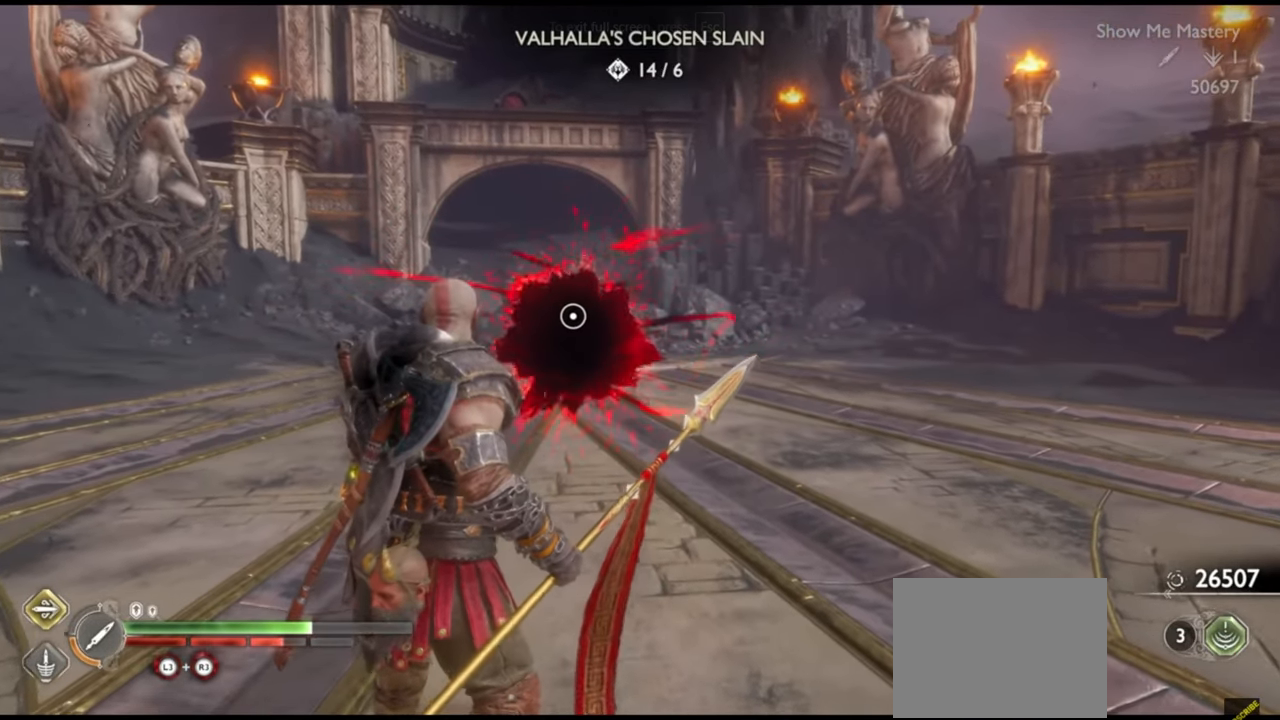
{"buttons": [], "left_stick": "center", "right_stick": "center", "events": []}
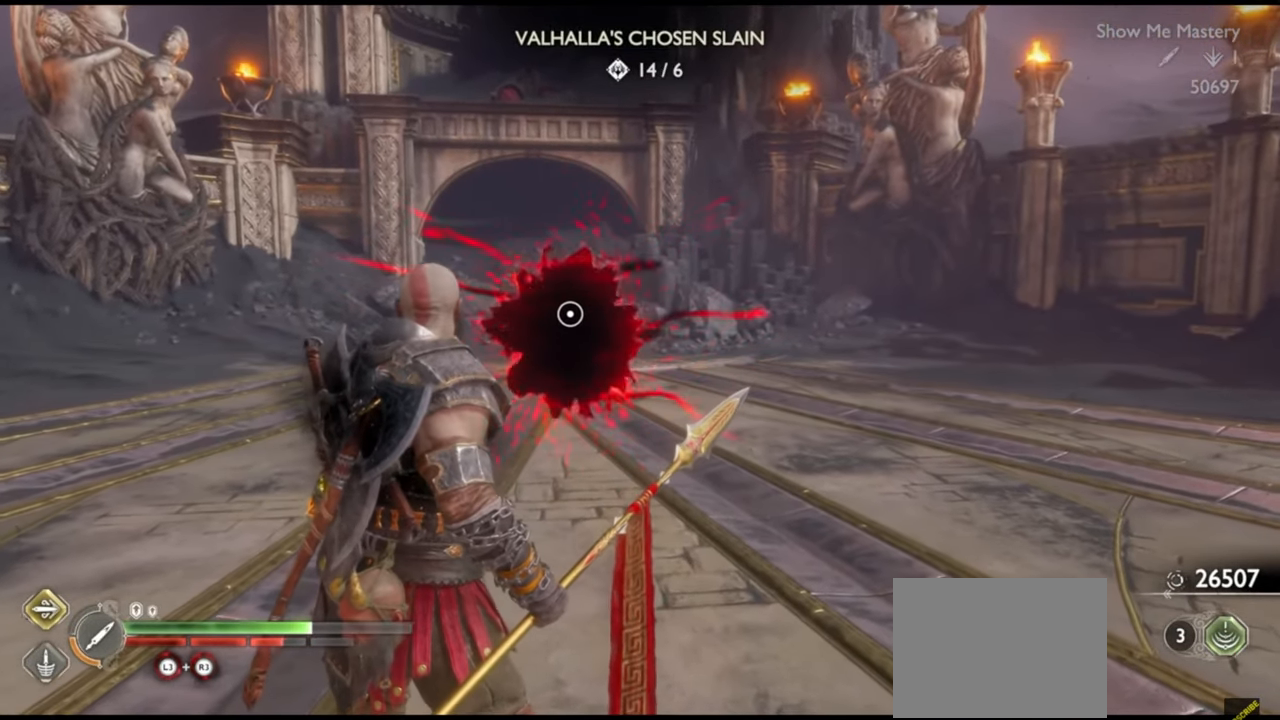
{"buttons": [], "left_stick": "center", "right_stick": "center", "events": []}
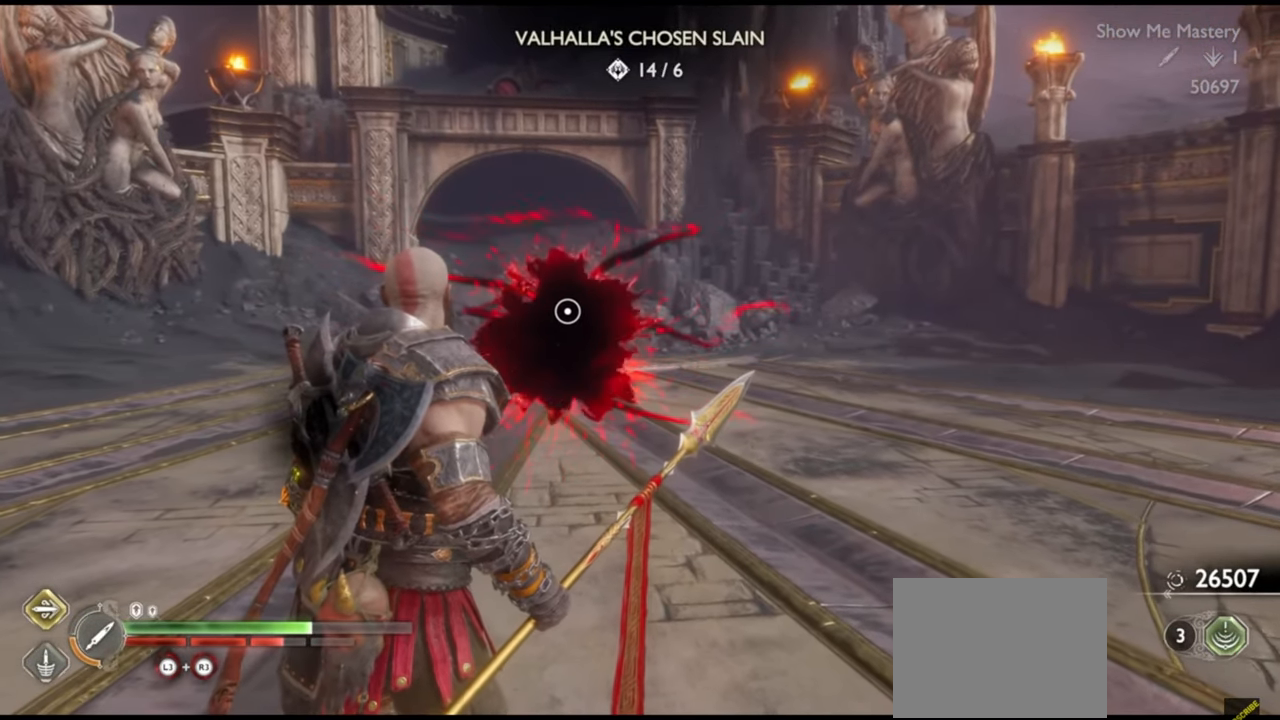
{"buttons": [], "left_stick": "center", "right_stick": "center", "events": []}
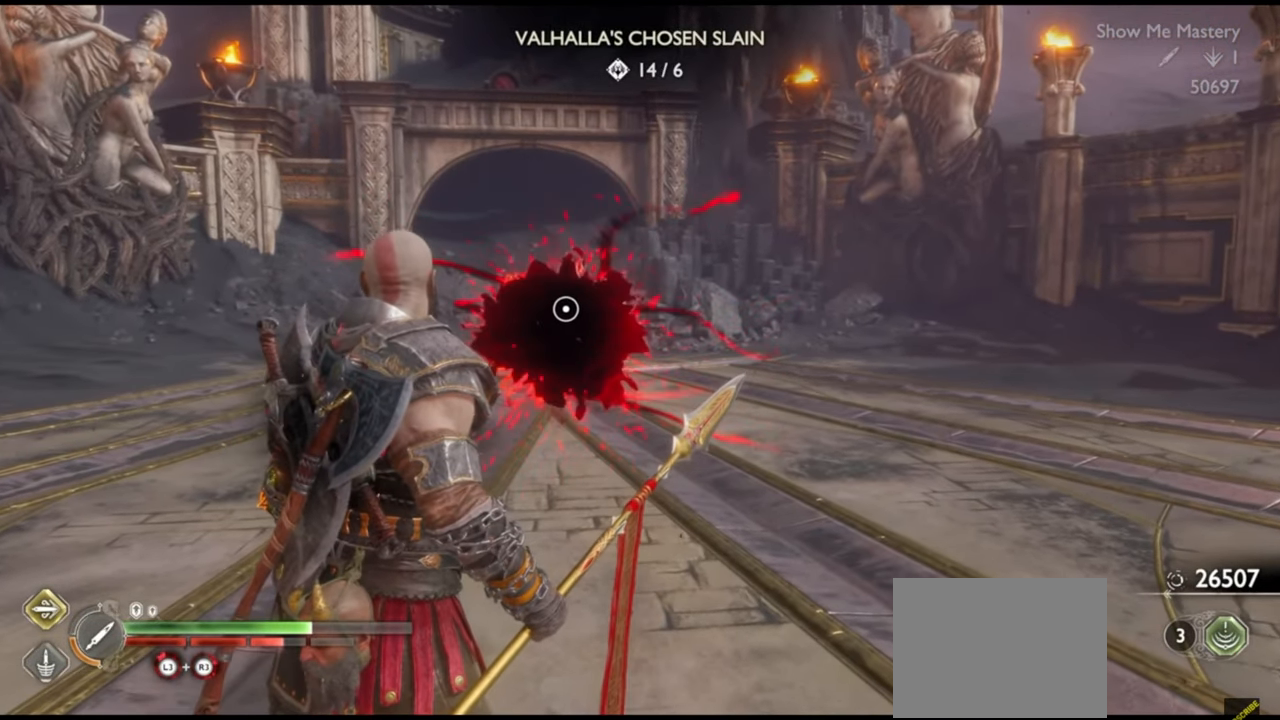
{"buttons": [], "left_stick": "up", "right_stick": "center", "events": [[67, "left_stick", "up"]]}
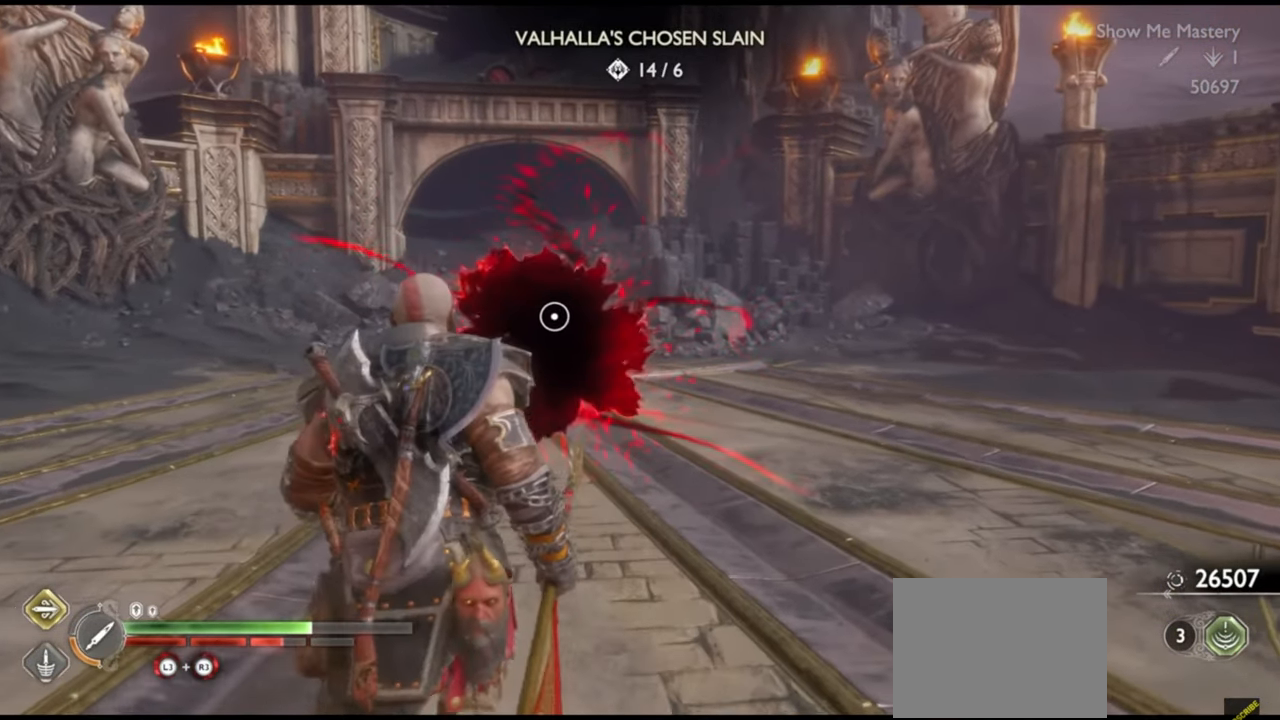
{"buttons": [], "left_stick": "center", "right_stick": "center", "events": [[133, "left_stick", "center"]]}
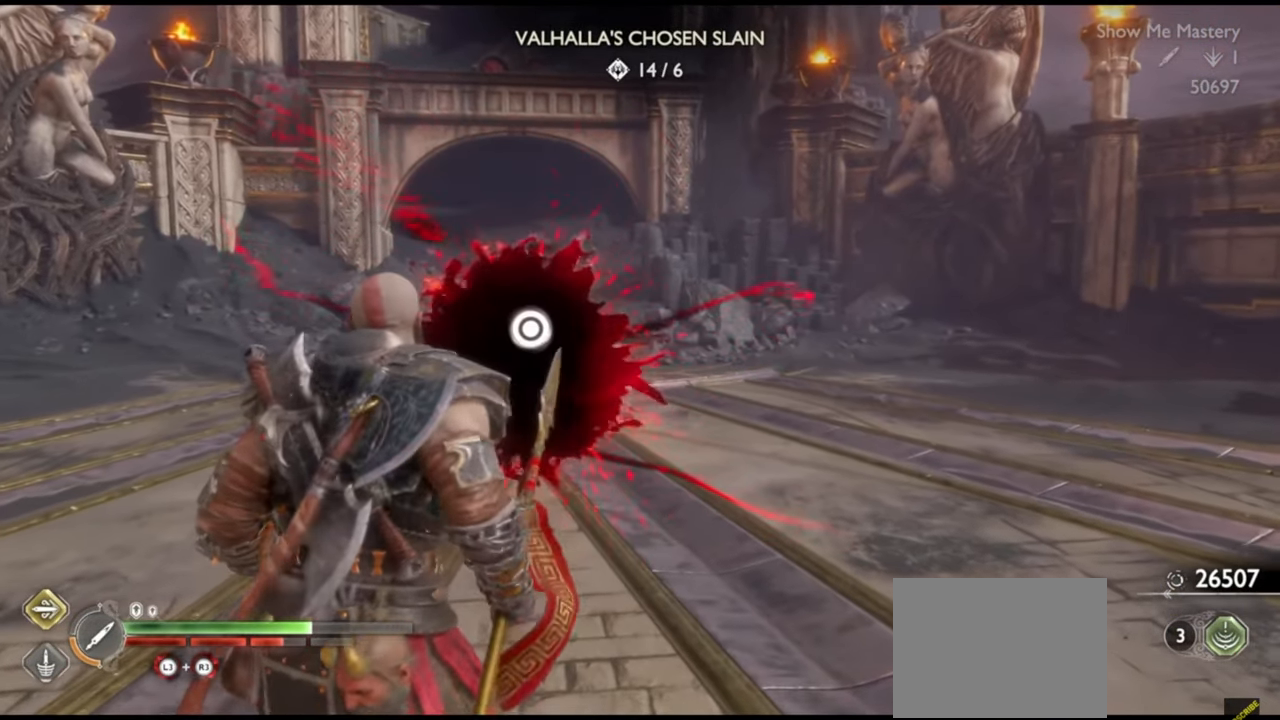
{"buttons": [], "left_stick": "center", "right_stick": "center", "events": []}
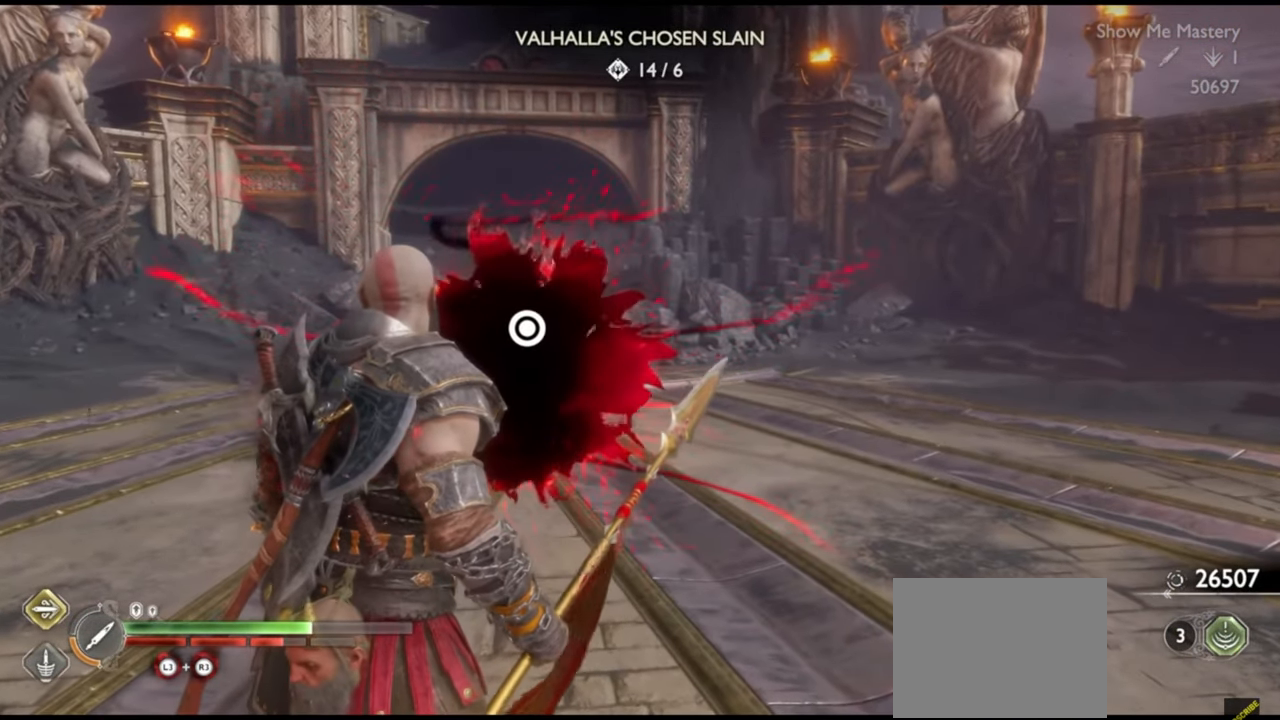
{"buttons": [], "left_stick": "center", "right_stick": "down-right", "events": [[383, "right_stick", "down-right"]]}
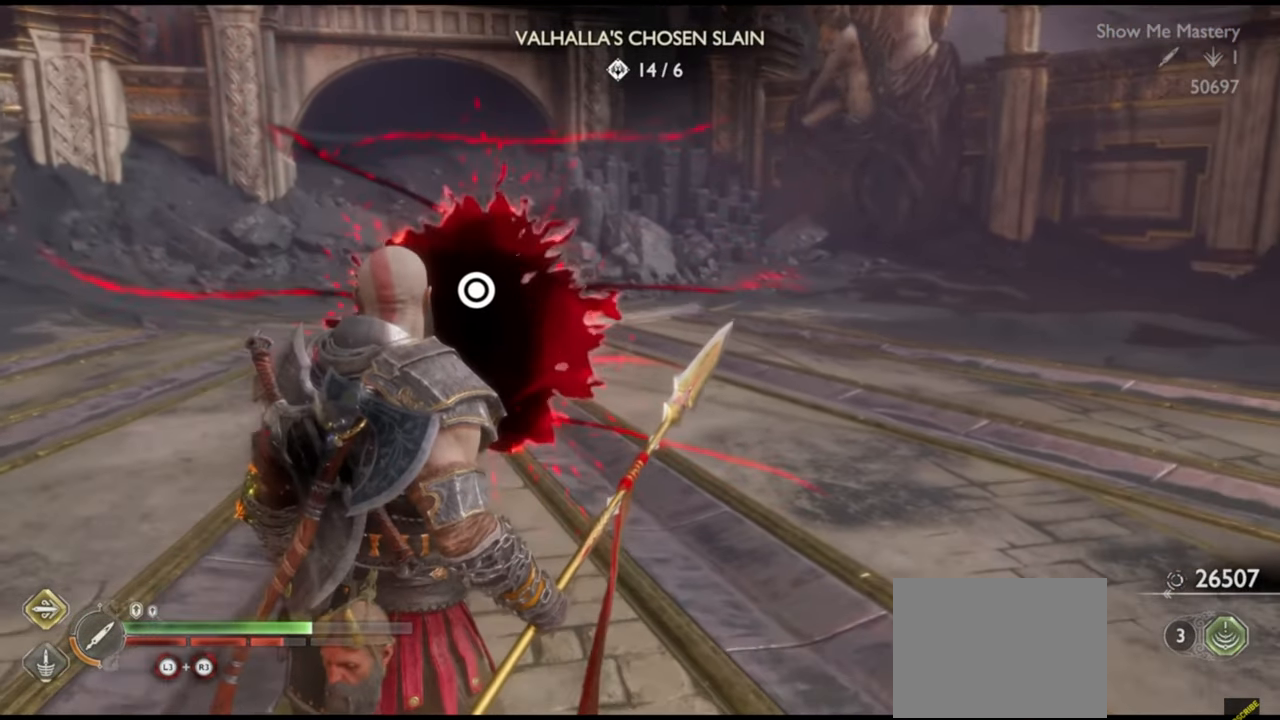
{"buttons": [], "left_stick": "center", "right_stick": "center", "events": [[17, "right_stick", "center"]]}